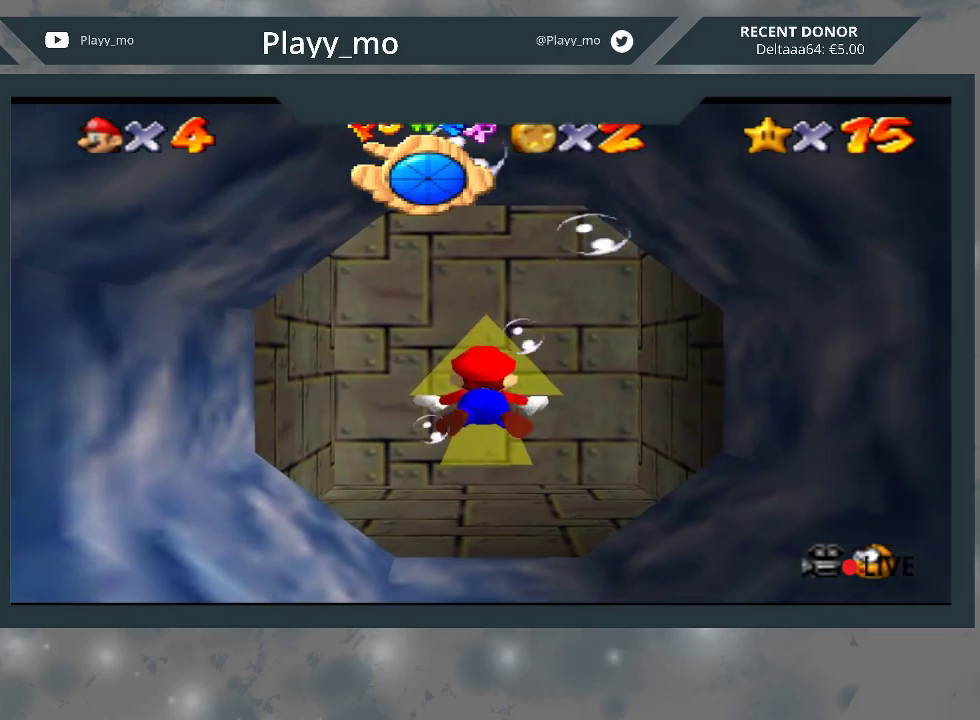
Gameplay with a controller (Xbox layout); each line is a JSON object with the inputs held at the frame after it. "events" lists button and stick changes between this image and that frame as [ms after this image, input, new state], when the widget could be followed in between. Not read: Z.
{"buttons": [], "left_stick": "center", "right_stick": "center", "events": [[100, "A", "up"], [167, "A", "down"], [300, "A", "up"], [367, "A", "down"], [467, "A", "up"]]}
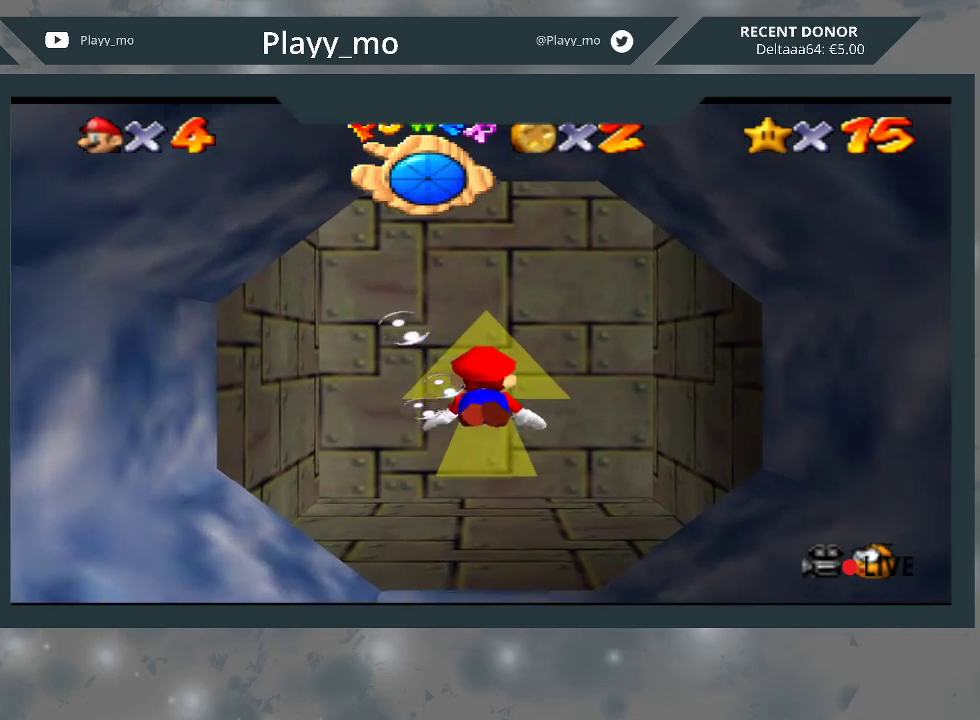
{"buttons": ["A"], "left_stick": "center", "right_stick": "center", "events": [[67, "A", "down"], [167, "A", "up"], [267, "A", "down"], [367, "A", "up"], [433, "A", "down"]]}
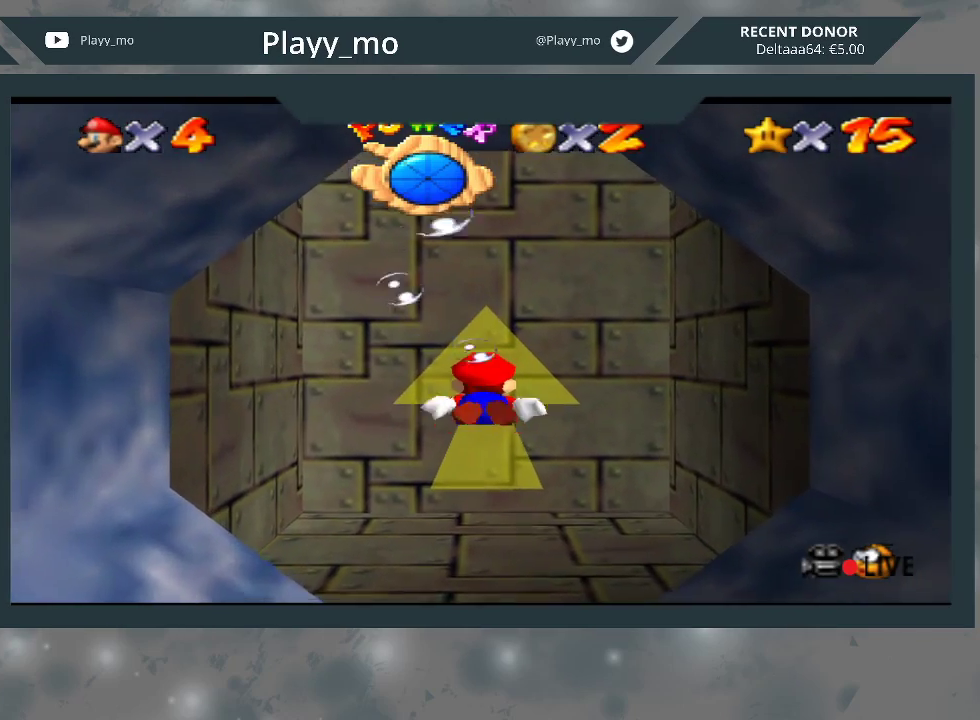
{"buttons": [], "left_stick": "center", "right_stick": "center", "events": [[67, "A", "up"], [133, "A", "down"], [267, "A", "up"], [333, "A", "down"], [433, "A", "up"]]}
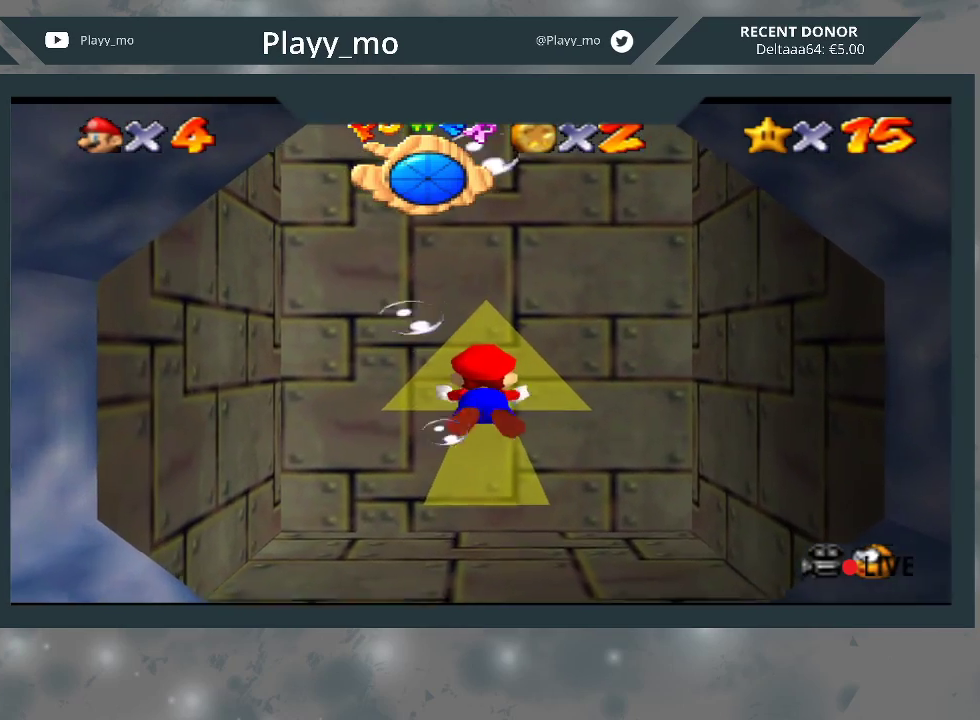
{"buttons": [], "left_stick": "down", "right_stick": "center", "events": [[33, "A", "down"], [67, "left_stick", "down"], [133, "A", "up"], [233, "A", "down"], [333, "A", "up"], [433, "A", "down"], [500, "A", "up"]]}
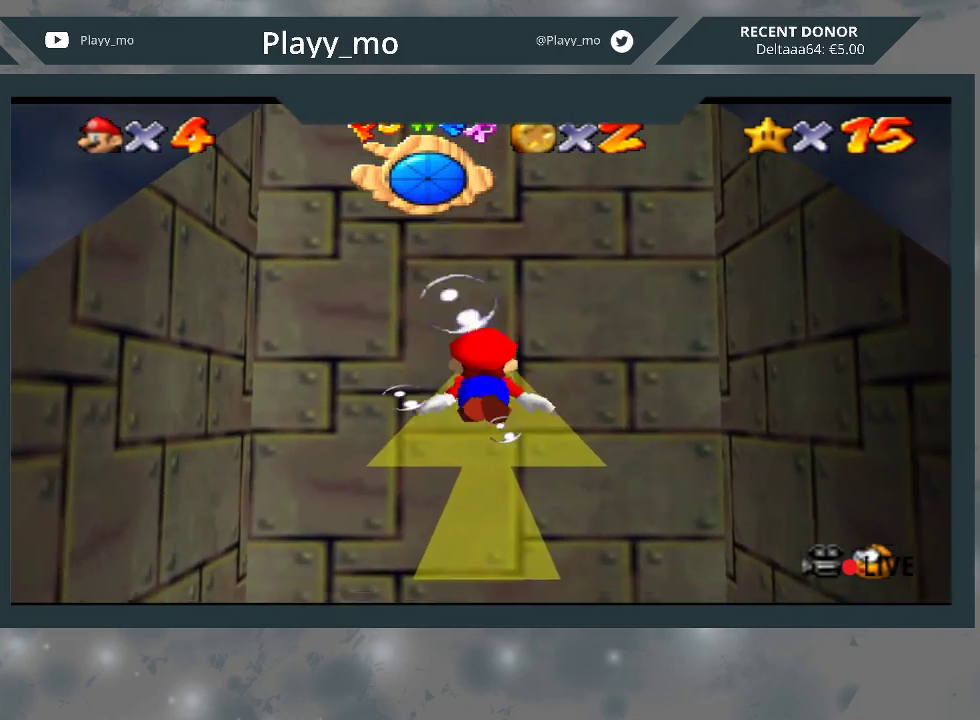
{"buttons": ["A"], "left_stick": "center", "right_stick": "center", "events": [[133, "A", "down"], [200, "A", "up"], [300, "A", "down"], [400, "A", "up"], [467, "A", "down"], [467, "left_stick", "center"]]}
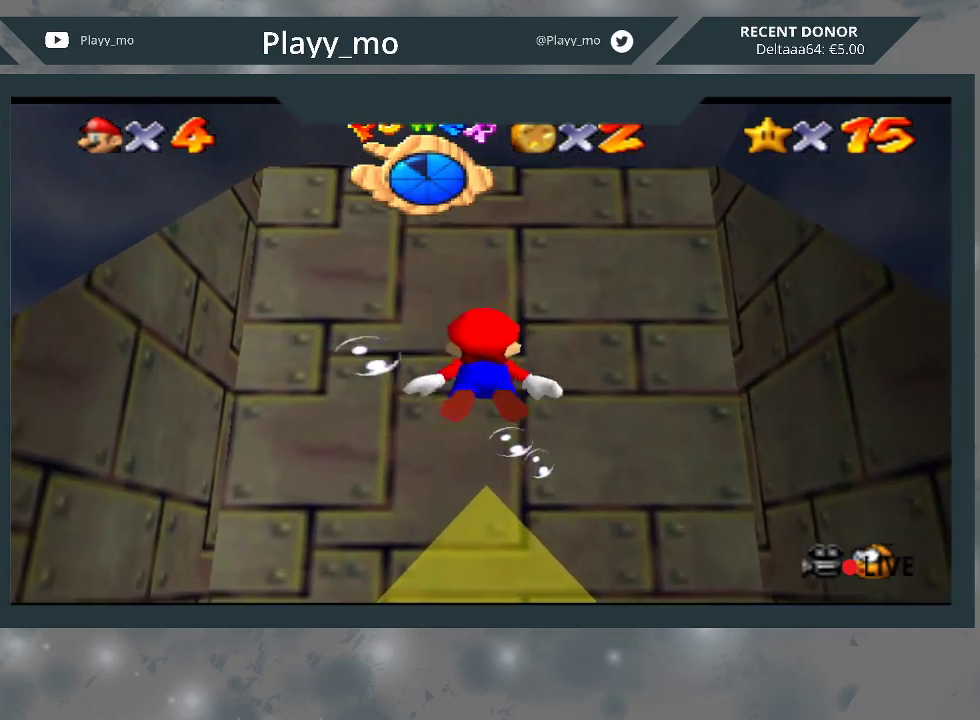
{"buttons": [], "left_stick": "center", "right_stick": "center", "events": [[100, "A", "up"], [133, "left_stick", "down"], [167, "A", "down"], [267, "A", "up"], [367, "A", "down"], [433, "left_stick", "center"], [500, "A", "up"]]}
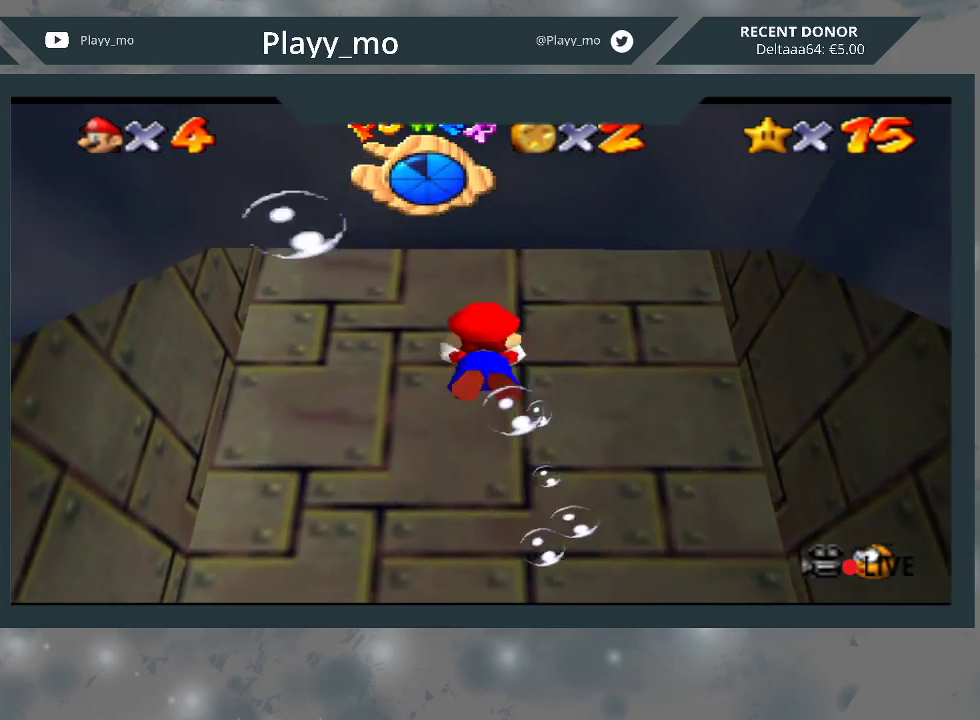
{"buttons": ["A"], "left_stick": "down", "right_stick": "center", "events": [[67, "A", "down"], [167, "A", "up"], [267, "A", "down"], [300, "left_stick", "down"], [367, "A", "up"], [467, "A", "down"]]}
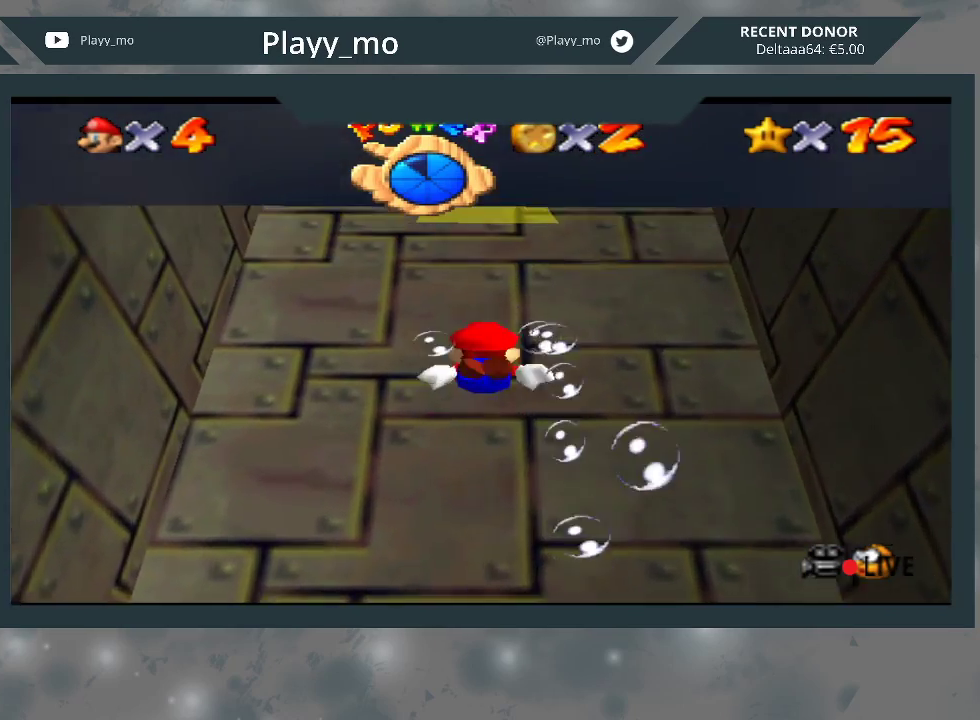
{"buttons": [], "left_stick": "down", "right_stick": "center", "events": [[67, "A", "up"], [167, "A", "down"], [267, "A", "up"], [367, "A", "down"], [467, "A", "up"]]}
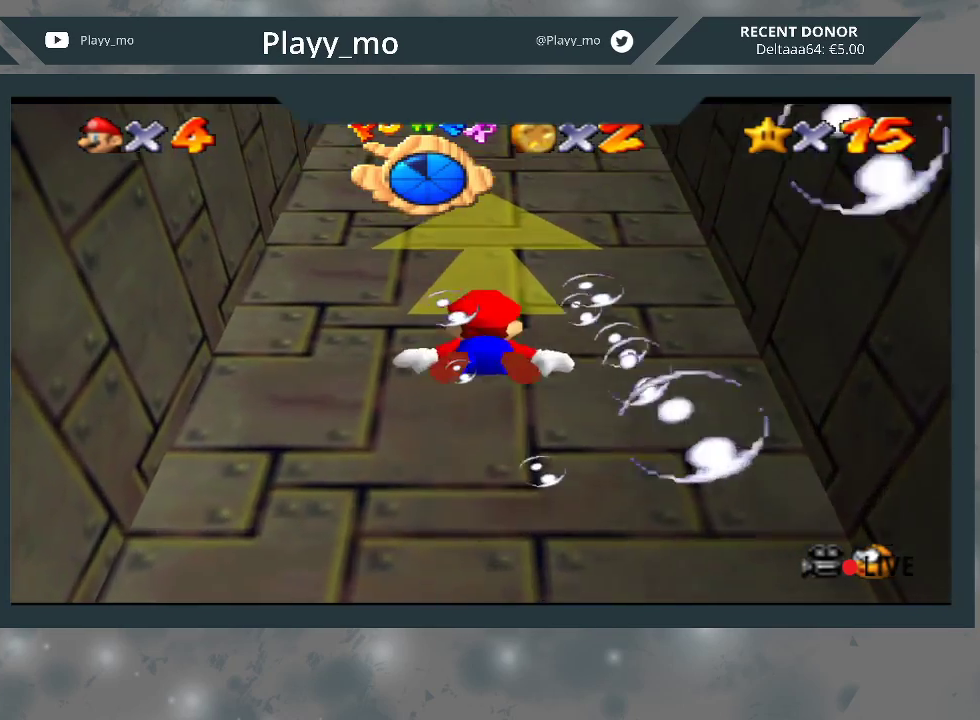
{"buttons": ["A"], "left_stick": "down", "right_stick": "center", "events": [[33, "A", "down"], [33, "left_stick", "center"], [167, "A", "up"], [200, "left_stick", "down"], [233, "A", "down"], [367, "A", "up"], [433, "A", "down"]]}
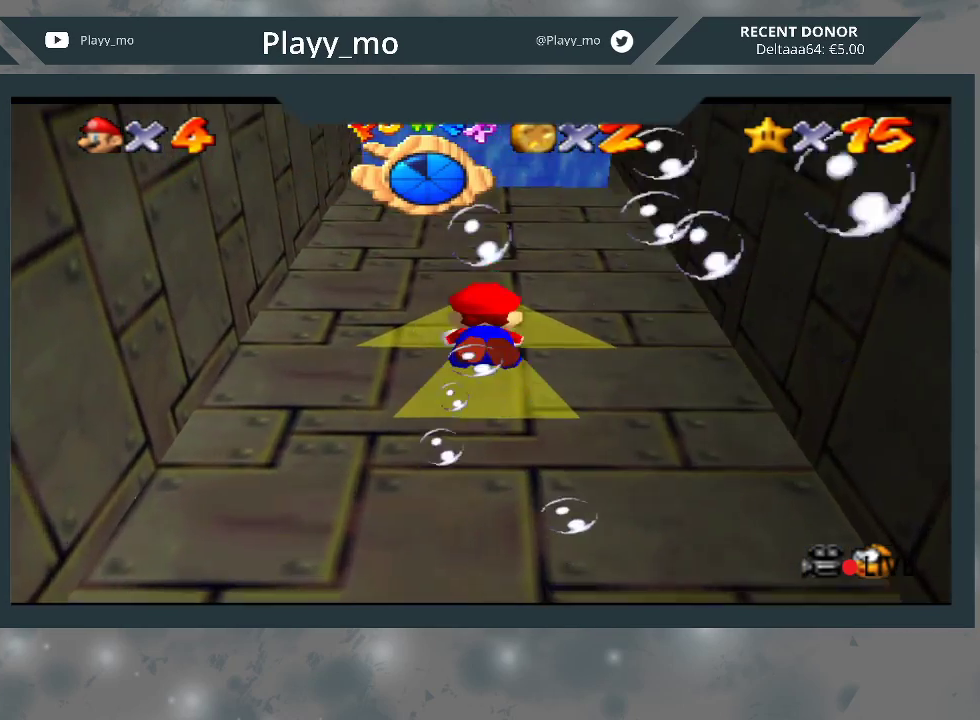
{"buttons": [], "left_stick": "down", "right_stick": "center", "events": [[67, "A", "up"], [133, "A", "down"], [267, "A", "up"], [300, "left_stick", "center"], [333, "A", "down"], [367, "left_stick", "down"], [467, "A", "up"]]}
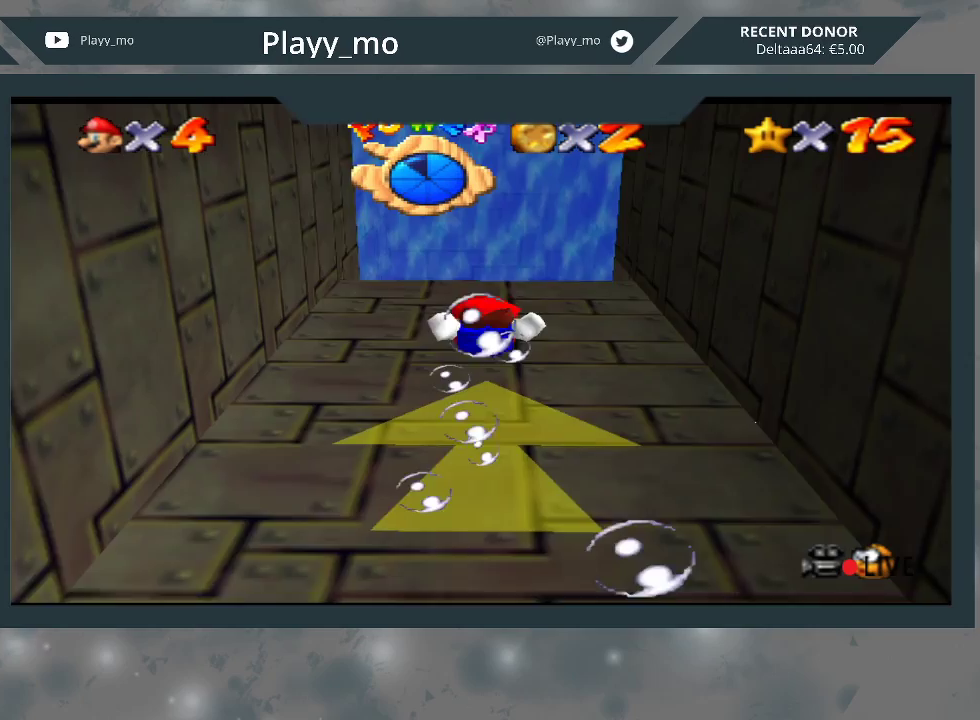
{"buttons": [], "left_stick": "center", "right_stick": "center", "events": [[33, "A", "down"], [133, "A", "up"], [200, "A", "down"], [300, "A", "up"], [333, "left_stick", "center"], [400, "A", "down"], [500, "A", "up"]]}
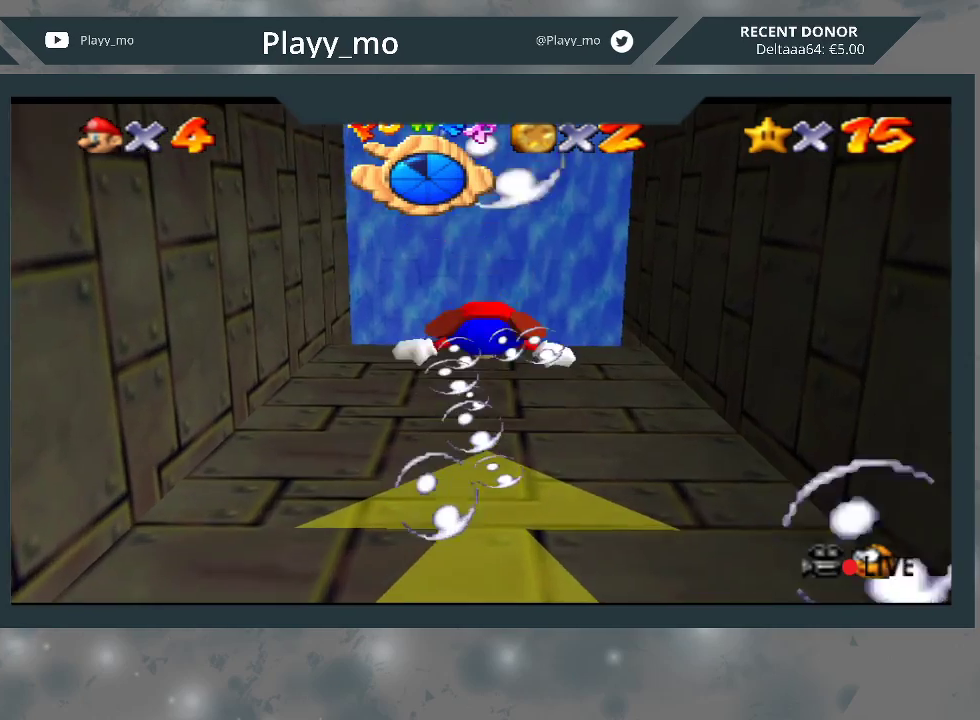
{"buttons": ["A"], "left_stick": "down", "right_stick": "center", "events": [[100, "A", "down"], [100, "left_stick", "down"], [200, "A", "up"], [300, "A", "down"], [400, "A", "up"], [500, "A", "down"]]}
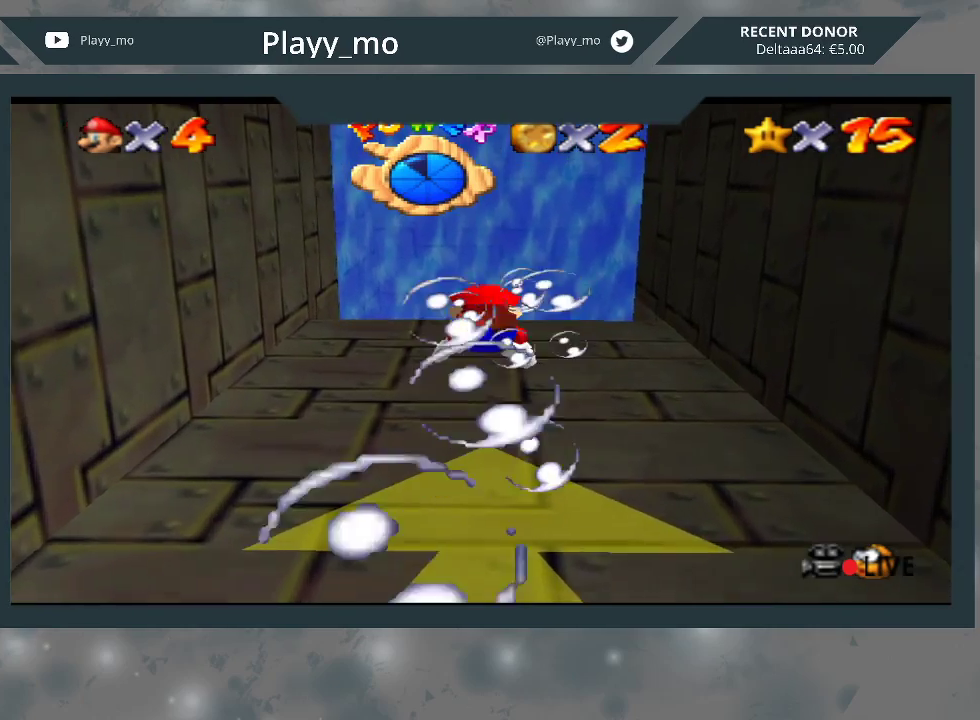
{"buttons": [], "left_stick": "down", "right_stick": "center", "events": [[100, "A", "up"], [200, "A", "down"], [233, "left_stick", "center"], [300, "A", "up"], [400, "A", "down"], [400, "left_stick", "down"], [500, "A", "up"]]}
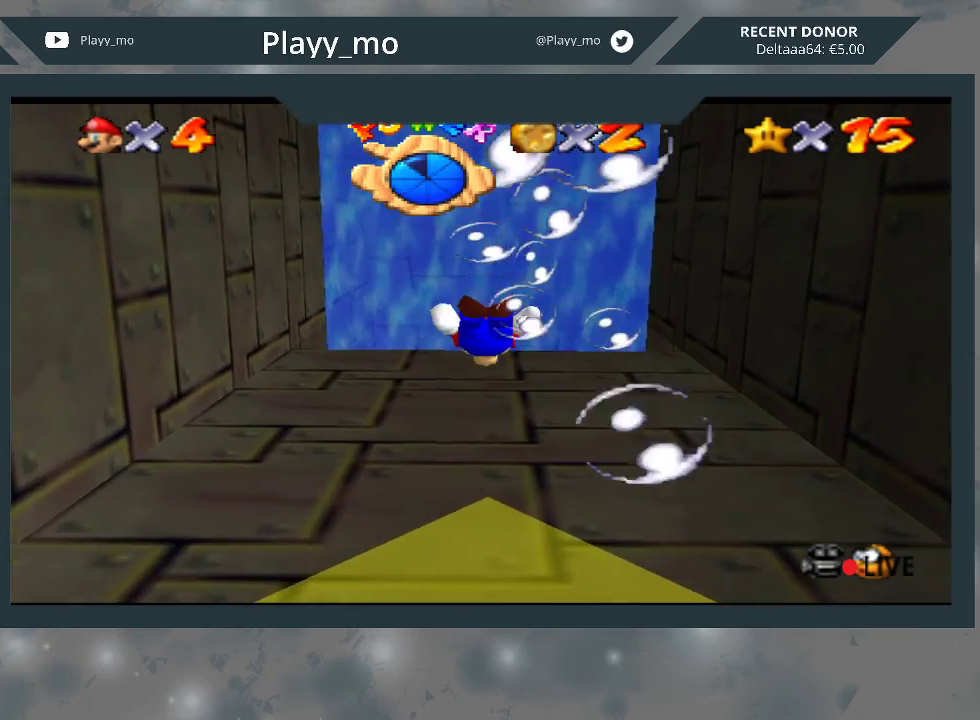
{"buttons": ["A"], "left_stick": "down", "right_stick": "center", "events": [[100, "A", "down"], [200, "A", "up"], [300, "A", "down"], [400, "A", "up"], [500, "A", "down"]]}
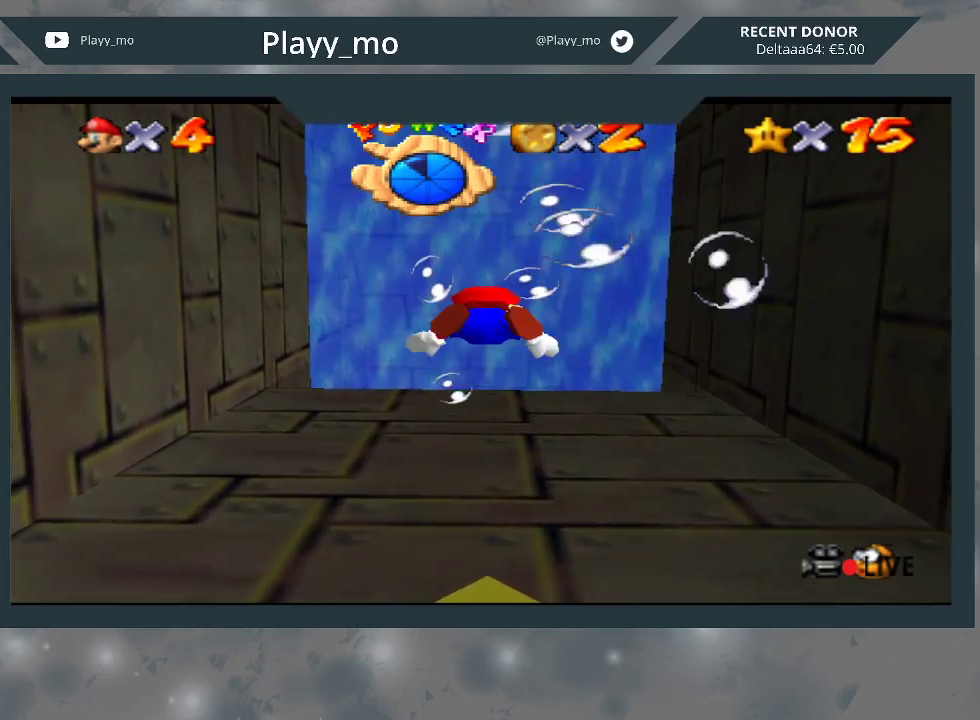
{"buttons": ["A"], "left_stick": "down", "right_stick": "center", "events": [[133, "A", "up"], [133, "left_stick", "center"], [200, "A", "down"], [233, "left_stick", "down"], [333, "A", "up"], [400, "A", "down"]]}
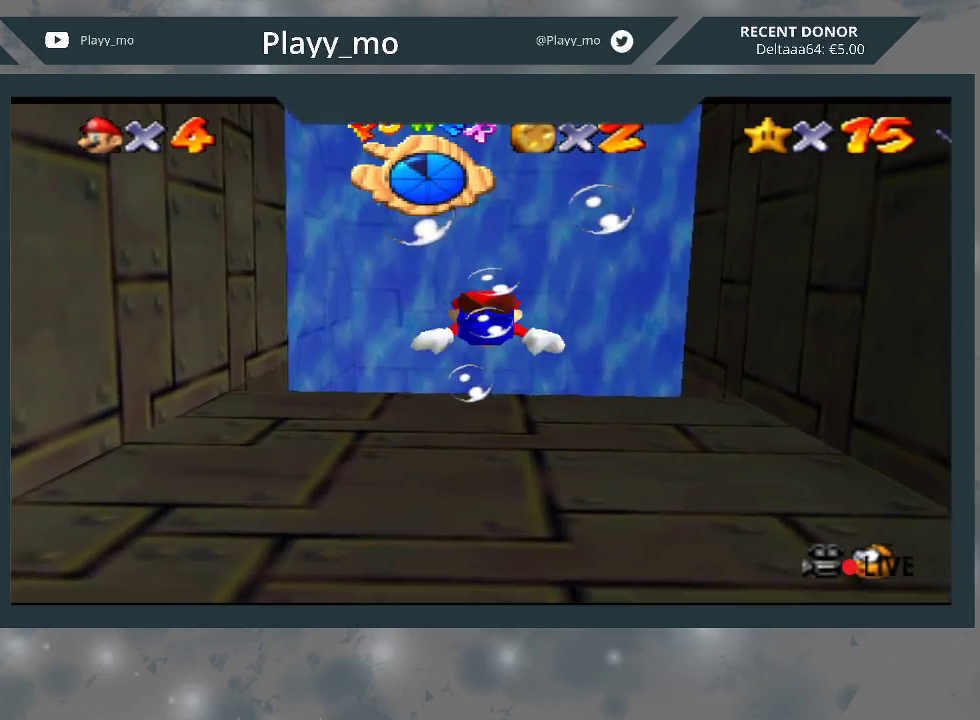
{"buttons": ["A"], "left_stick": "down", "right_stick": "center", "events": [[33, "A", "up"], [100, "A", "down"], [200, "A", "up"], [333, "A", "down"], [400, "A", "up"], [500, "A", "down"]]}
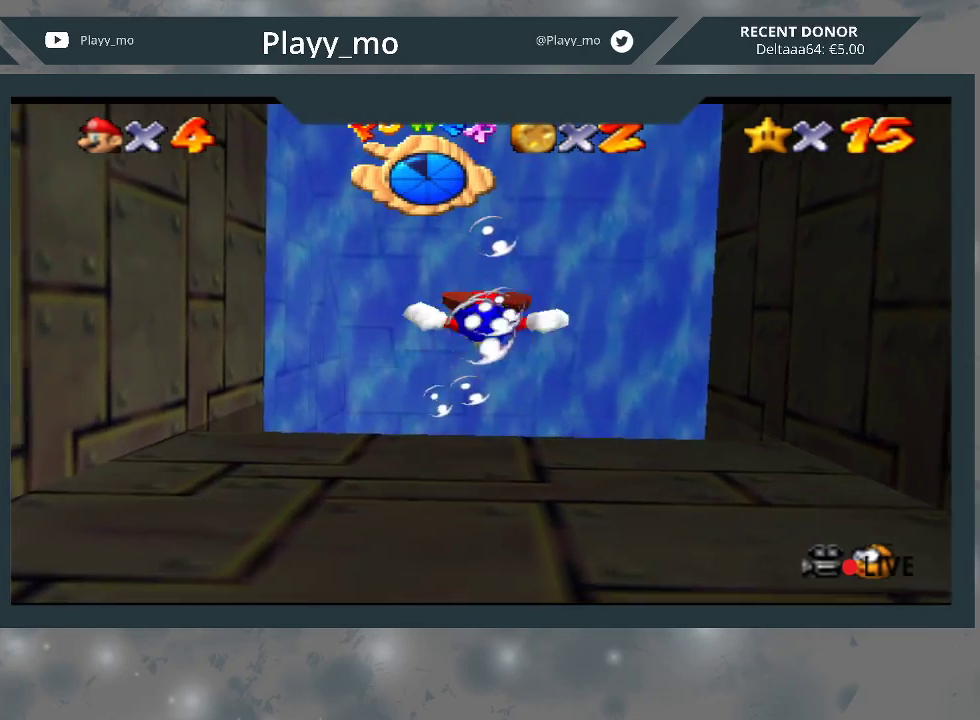
{"buttons": [], "left_stick": "down", "right_stick": "center", "events": [[100, "A", "up"], [100, "left_stick", "center"], [167, "A", "down"], [300, "A", "up"], [367, "A", "down"], [400, "left_stick", "down"], [467, "A", "up"]]}
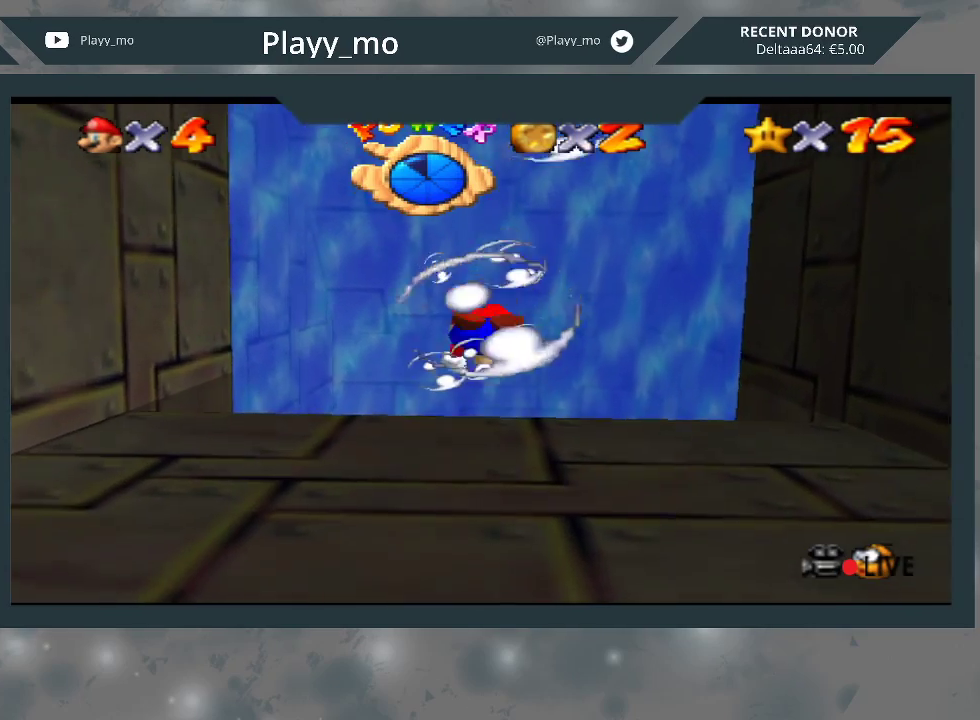
{"buttons": ["A"], "left_stick": "center", "right_stick": "center", "events": [[67, "A", "down"], [167, "A", "up"], [267, "A", "down"], [367, "A", "up"], [467, "A", "down"], [500, "left_stick", "center"]]}
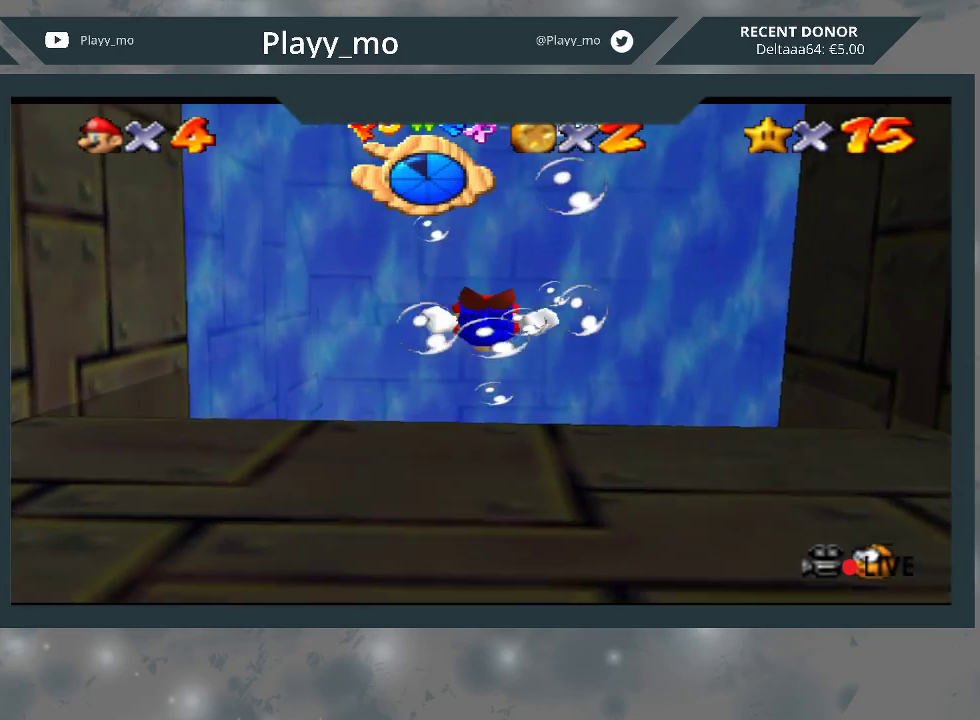
{"buttons": [], "left_stick": "center", "right_stick": "center", "events": [[67, "A", "up"], [167, "A", "down"], [267, "A", "up"], [367, "A", "down"], [467, "A", "up"]]}
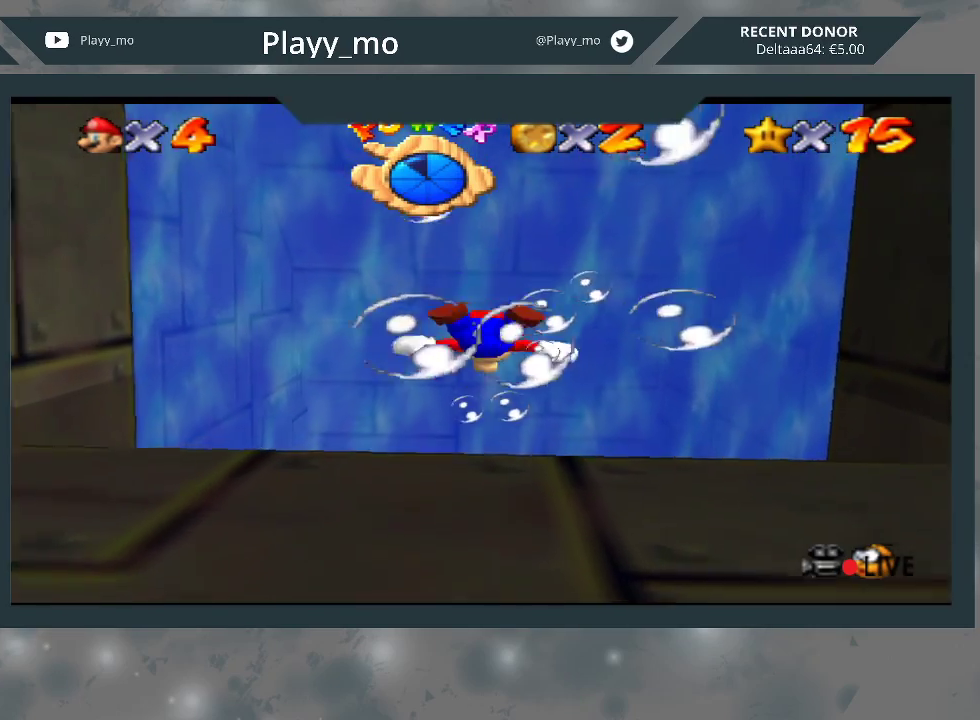
{"buttons": ["A"], "left_stick": "center", "right_stick": "center", "events": [[67, "A", "down"], [167, "A", "up"], [267, "A", "down"], [367, "A", "up"], [433, "A", "down"]]}
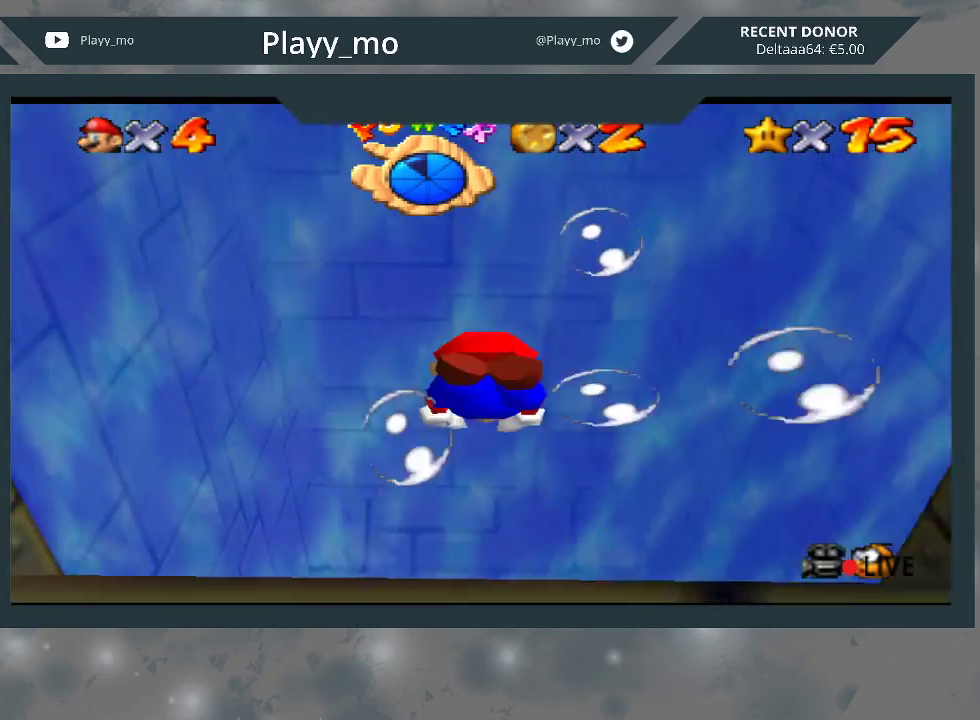
{"buttons": [], "left_stick": "down", "right_stick": "center", "events": [[67, "A", "up"], [133, "A", "down"], [267, "A", "up"], [333, "A", "down"], [400, "left_stick", "down"], [467, "A", "up"]]}
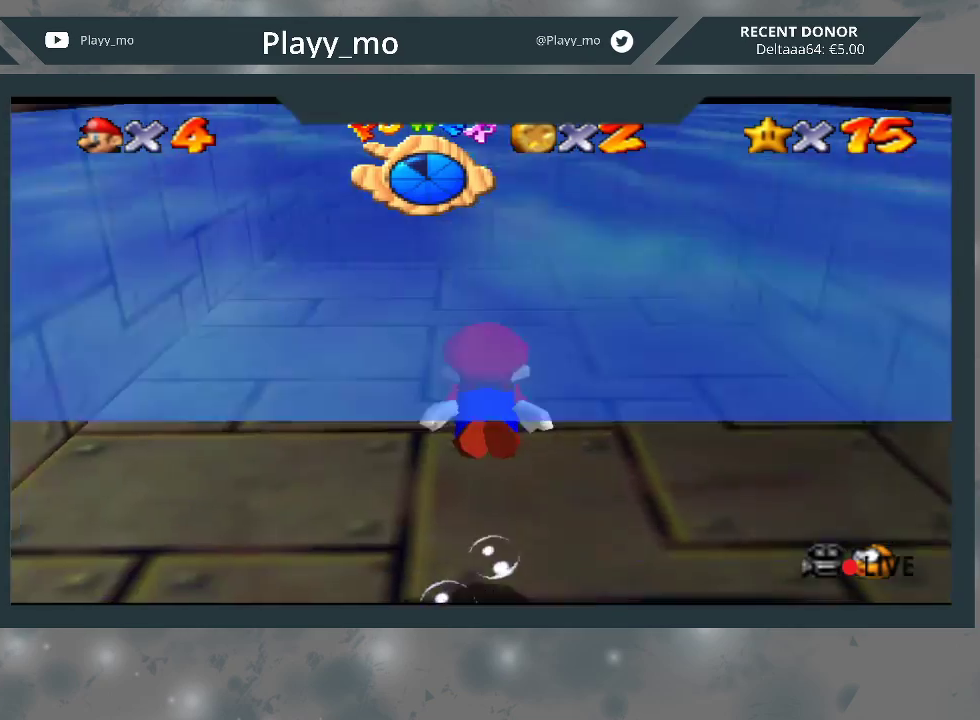
{"buttons": ["A"], "left_stick": "center", "right_stick": "center", "events": [[33, "A", "down"], [167, "A", "up"], [233, "A", "down"], [300, "left_stick", "center"], [367, "A", "up"], [433, "A", "down"]]}
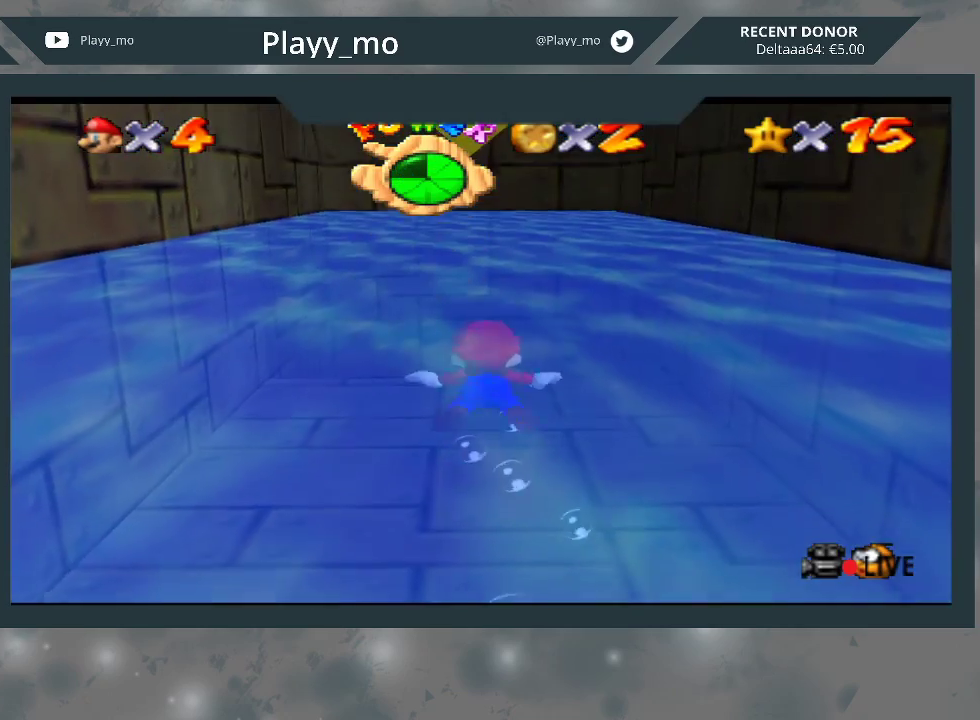
{"buttons": [], "left_stick": "down", "right_stick": "center", "events": [[67, "A", "up"], [133, "A", "down"], [267, "A", "up"], [333, "A", "down"], [400, "left_stick", "down"], [467, "A", "up"]]}
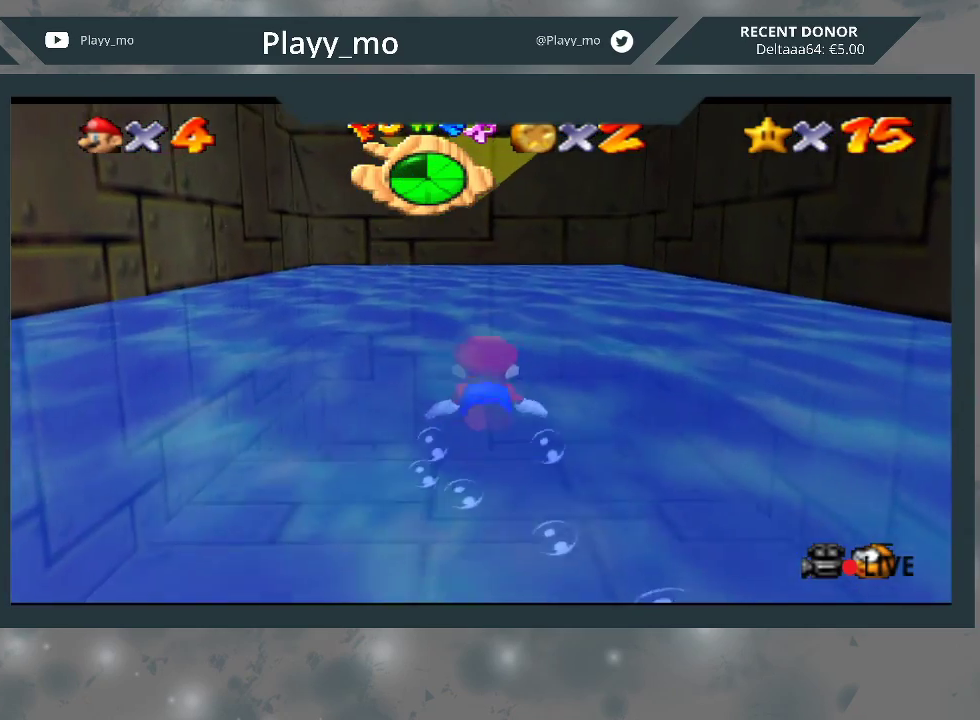
{"buttons": ["A"], "left_stick": "center", "right_stick": "center", "events": [[67, "A", "down"], [100, "left_stick", "center"], [167, "A", "up"], [233, "A", "down"], [367, "A", "up"], [433, "A", "down"]]}
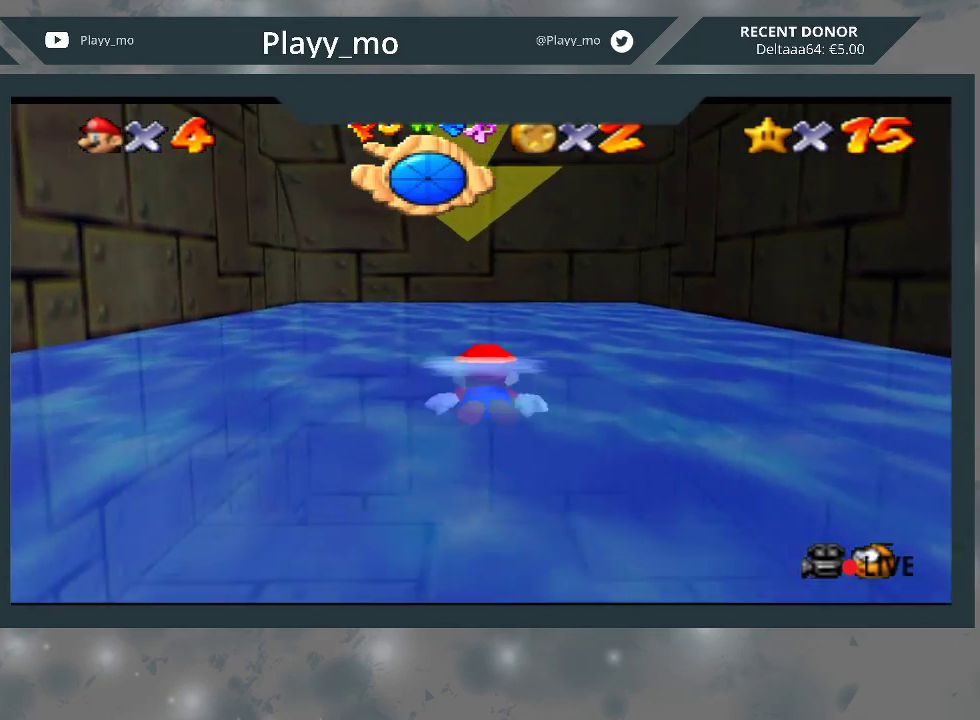
{"buttons": [], "left_stick": "up", "right_stick": "center", "events": [[67, "A", "up"], [133, "A", "down"], [233, "A", "up"], [333, "A", "down"], [367, "left_stick", "up"], [467, "A", "up"]]}
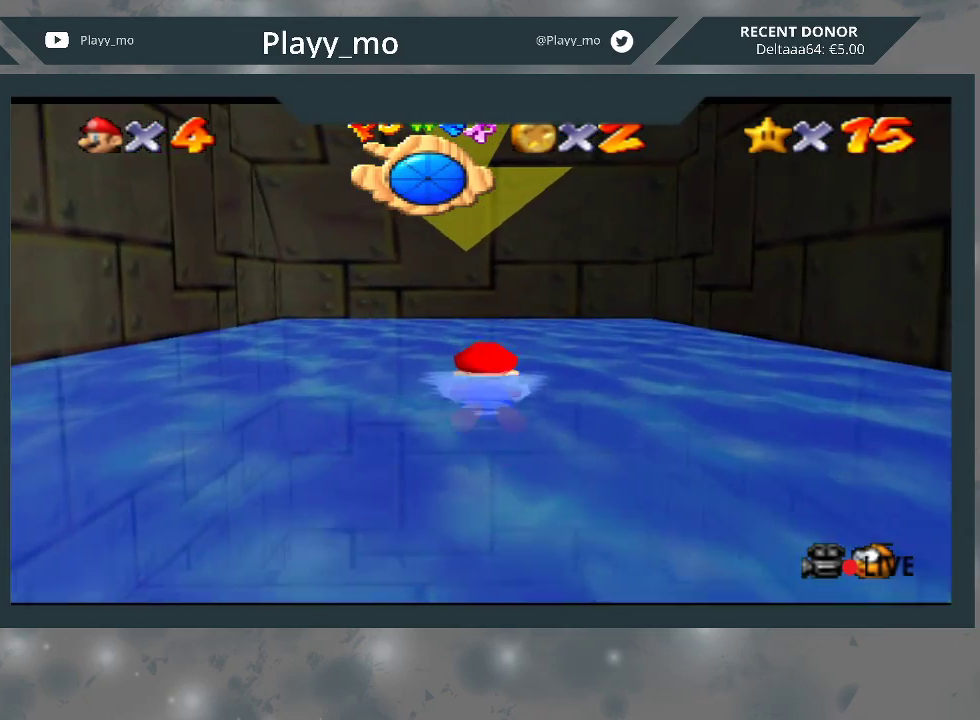
{"buttons": ["A"], "left_stick": "up", "right_stick": "center", "events": [[67, "A", "down"], [167, "A", "up"], [233, "A", "down"], [333, "A", "up"], [433, "A", "down"]]}
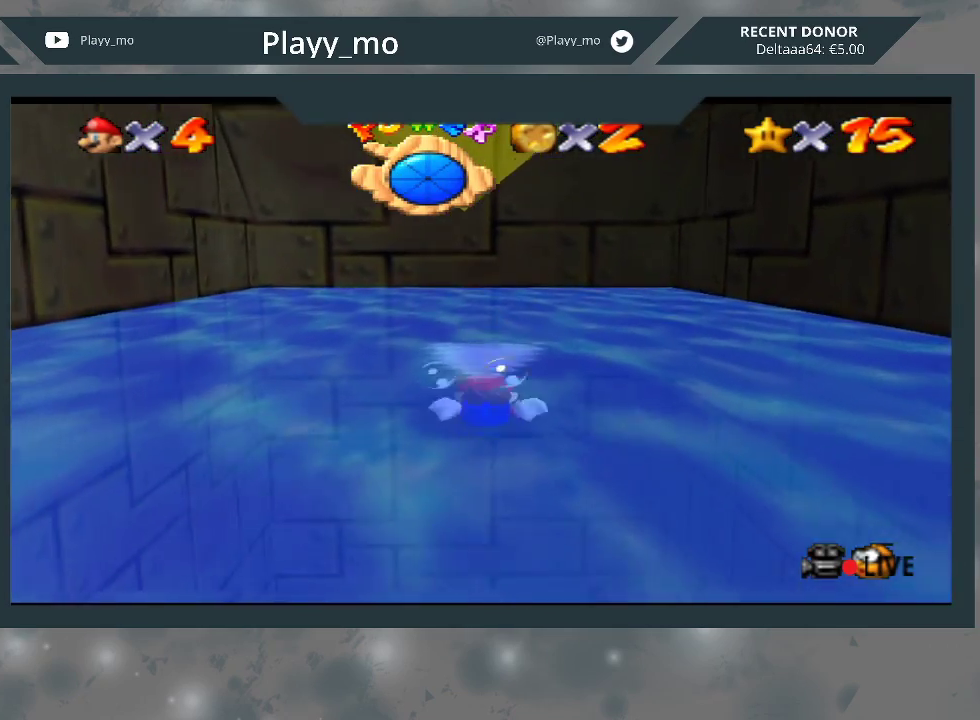
{"buttons": ["A"], "left_stick": "up", "right_stick": "center", "events": [[33, "A", "up"], [133, "A", "down"], [200, "A", "up"], [267, "A", "down"], [367, "A", "up"], [467, "A", "down"]]}
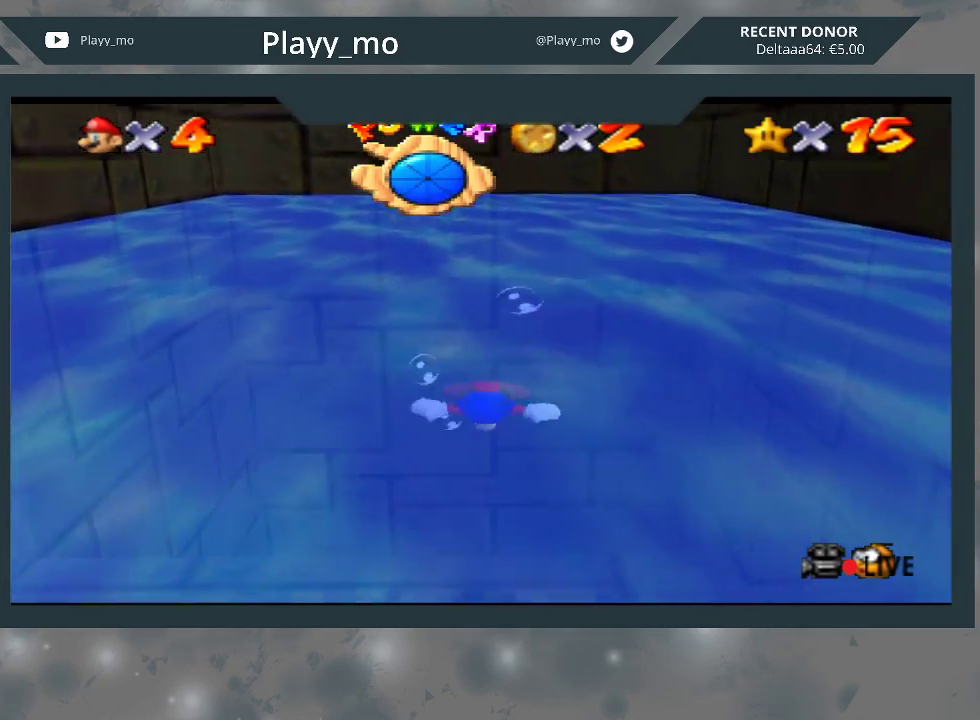
{"buttons": [], "left_stick": "up", "right_stick": "center", "events": [[67, "A", "up"], [100, "left_stick", "center"], [167, "A", "down"], [267, "A", "up"], [367, "A", "down"], [433, "A", "up"], [500, "left_stick", "up"]]}
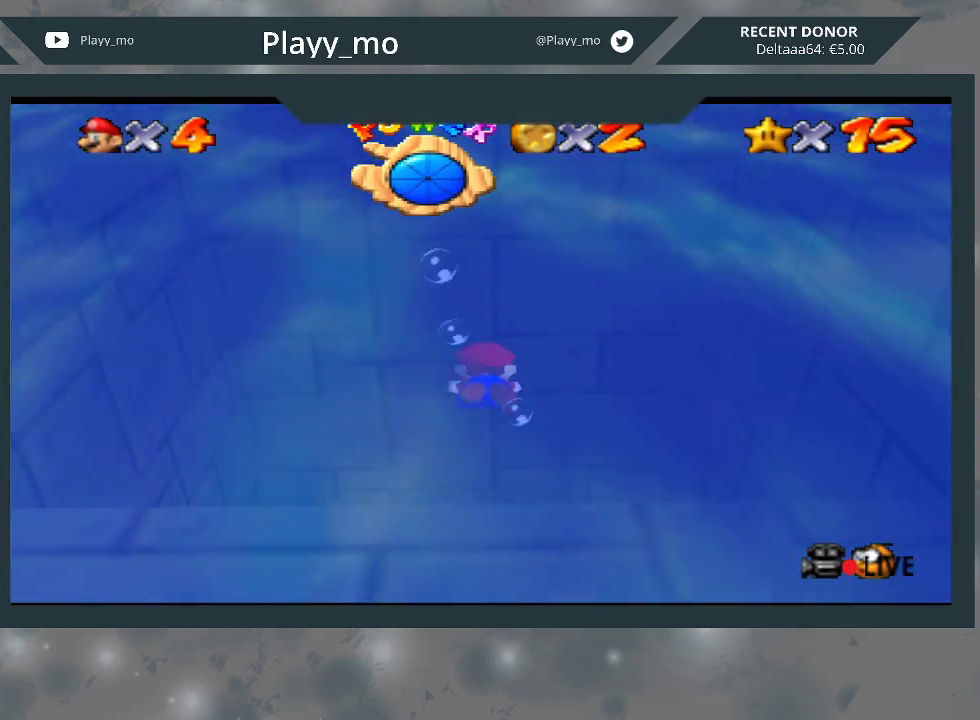
{"buttons": ["A"], "left_stick": "up", "right_stick": "center", "events": [[33, "A", "down"], [167, "A", "up"], [233, "A", "down"], [367, "A", "up"], [467, "A", "down"]]}
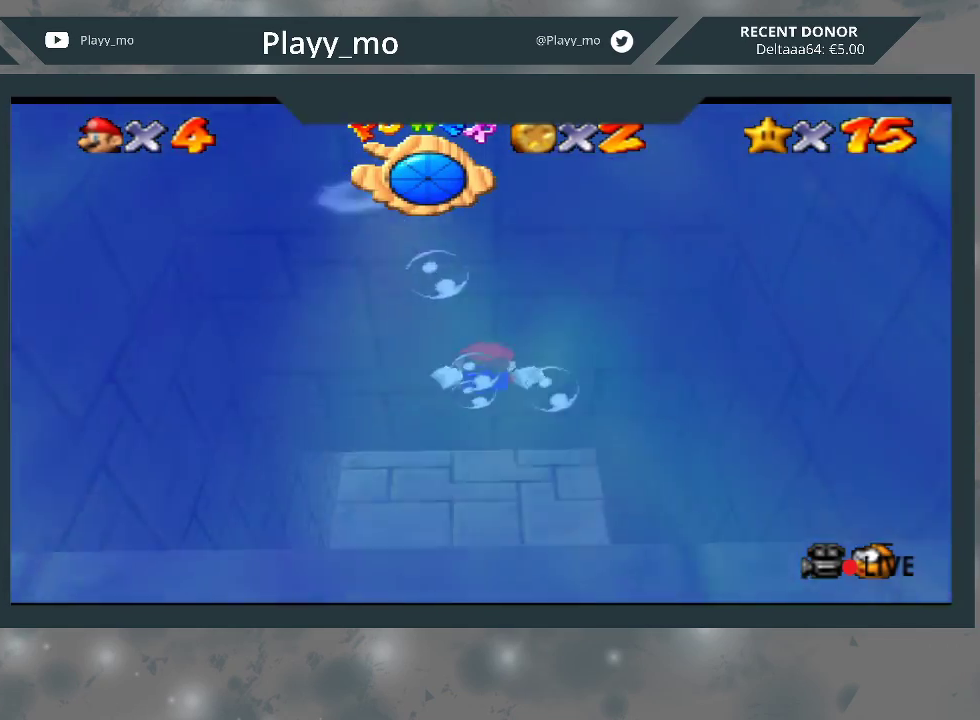
{"buttons": ["A"], "left_stick": "center", "right_stick": "center", "events": [[33, "A", "up"], [167, "A", "down"], [200, "A", "up"], [233, "left_stick", "center"], [333, "A", "down"], [400, "A", "up"], [500, "A", "down"]]}